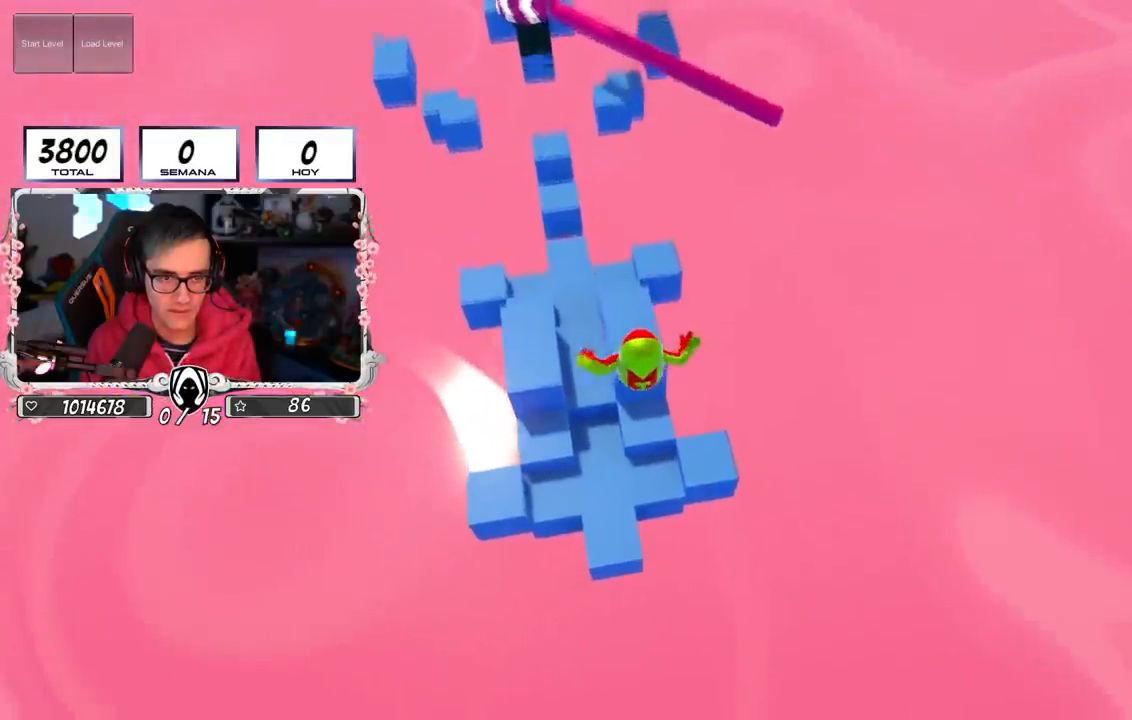
Gameplay with a controller (PlayStation layout); each line is a JSON object with the inputs held at the frame after it. "events" lists button and stick changes between this image and that frame as [ms after this image, input, new state], when the widget could be followed in between.
{"buttons": [], "left_stick": "up-right", "right_stick": "center", "events": [[66, "left_stick", "up"], [133, "SQUARE", "up"], [233, "left_stick", "up-right"]]}
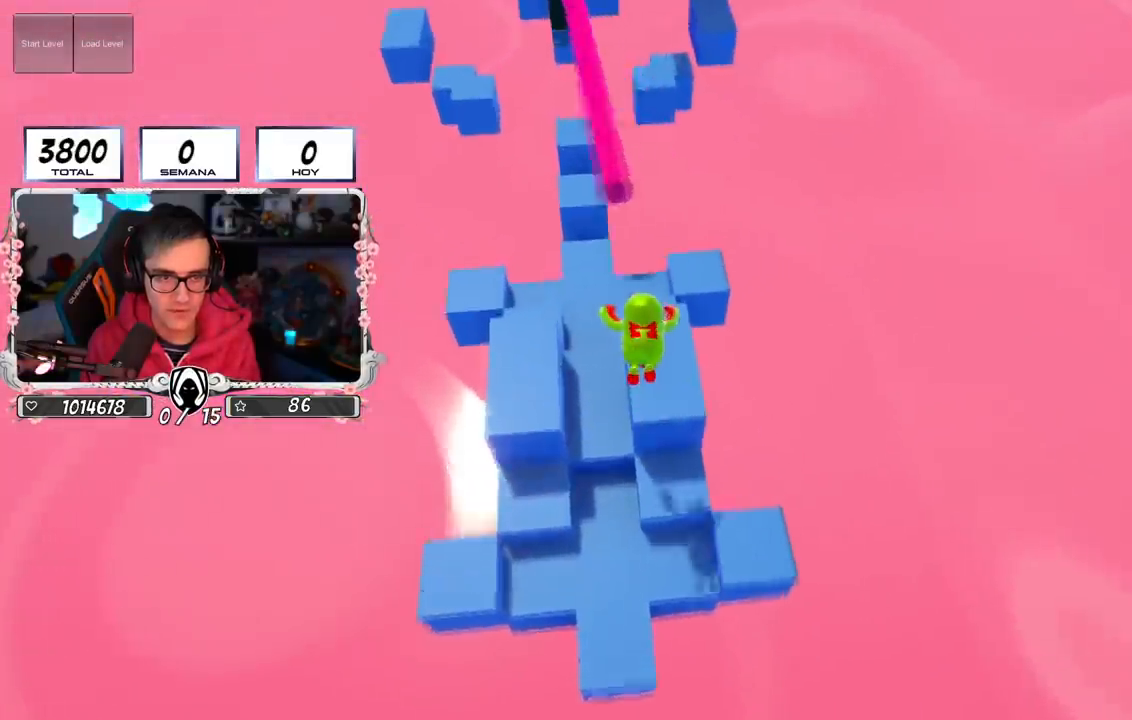
{"buttons": [], "left_stick": "center", "right_stick": "center", "events": [[250, "left_stick", "center"]]}
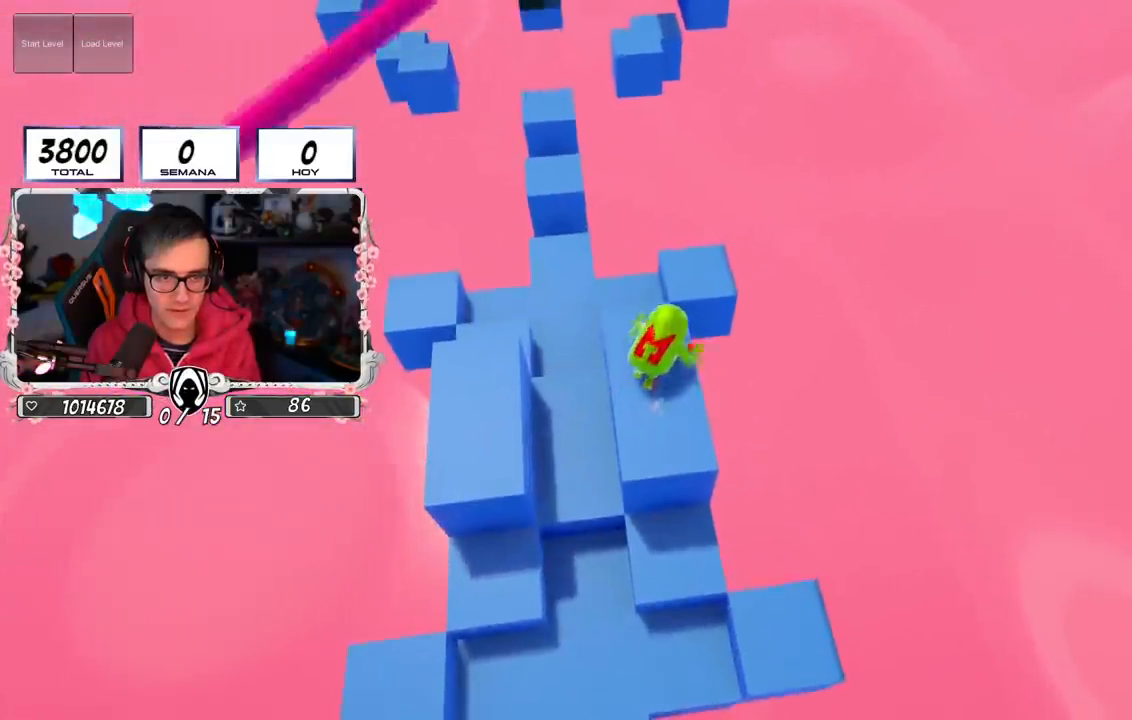
{"buttons": [], "left_stick": "center", "right_stick": "up-left", "events": [[300, "left_stick", "up-right"], [433, "left_stick", "center"], [433, "right_stick", "up-left"]]}
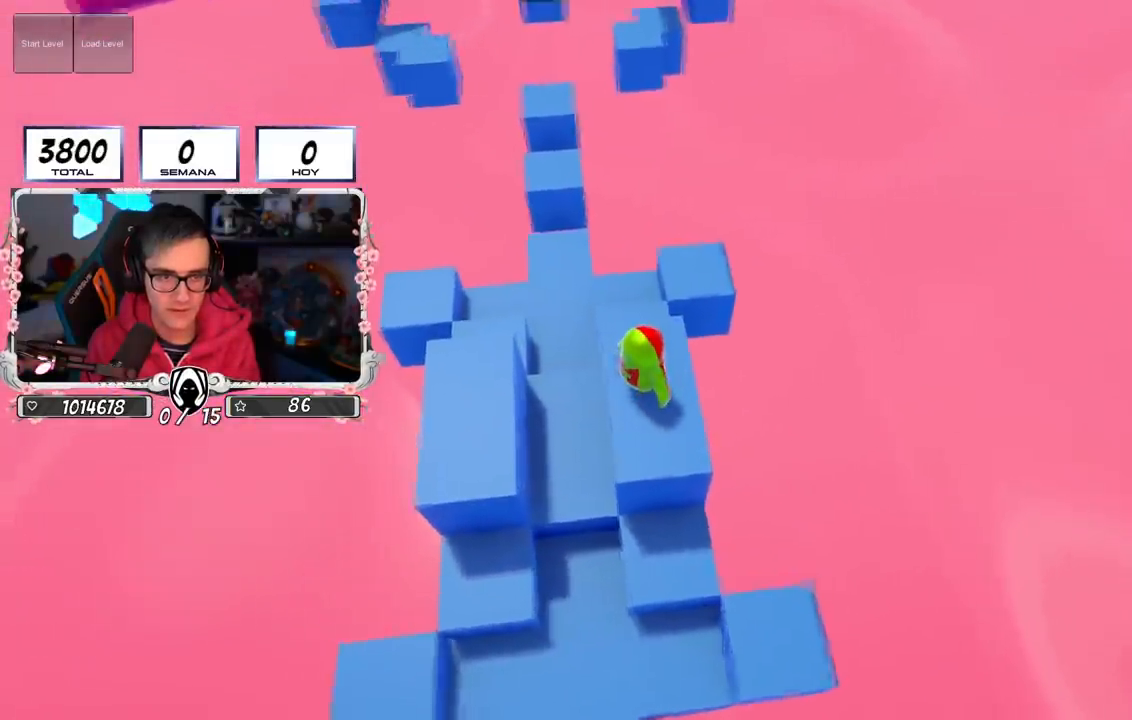
{"buttons": [], "left_stick": "center", "right_stick": "center", "events": [[117, "right_stick", "up"], [334, "left_stick", "down"], [401, "right_stick", "center"], [417, "left_stick", "center"]]}
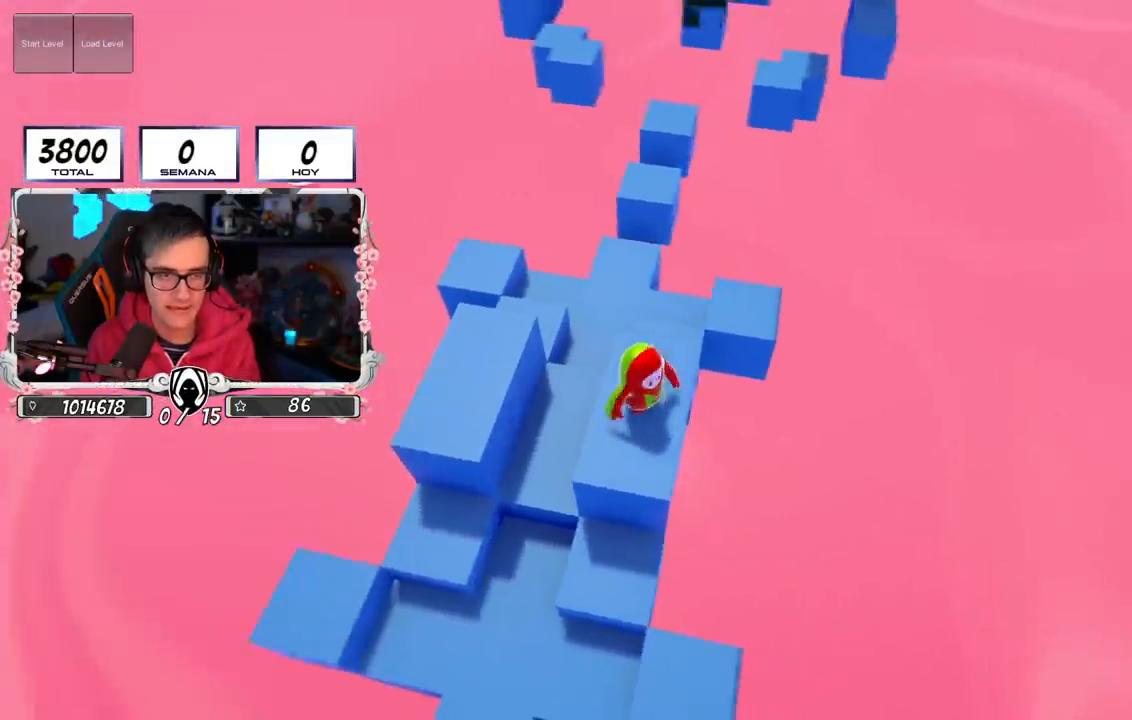
{"buttons": [], "left_stick": "center", "right_stick": "center", "events": [[300, "right_stick", "up"], [433, "right_stick", "center"]]}
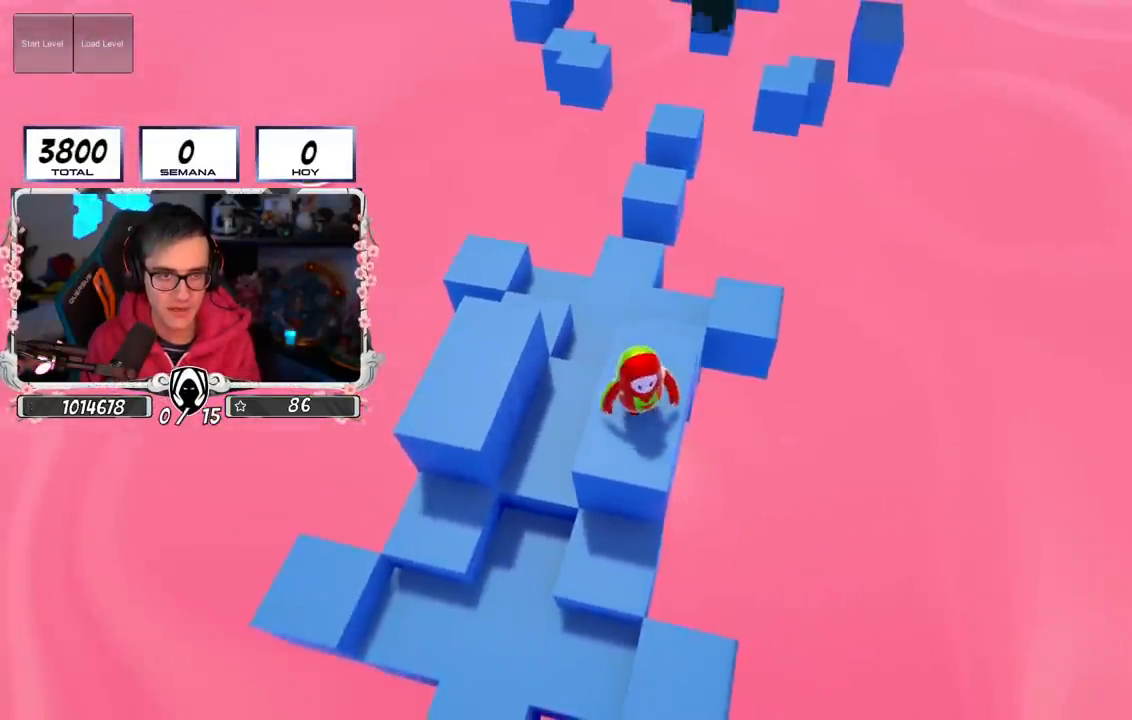
{"buttons": [], "left_stick": "center", "right_stick": "center", "events": [[134, "left_stick", "down-left"], [200, "left_stick", "center"], [234, "right_stick", "up"], [434, "right_stick", "center"]]}
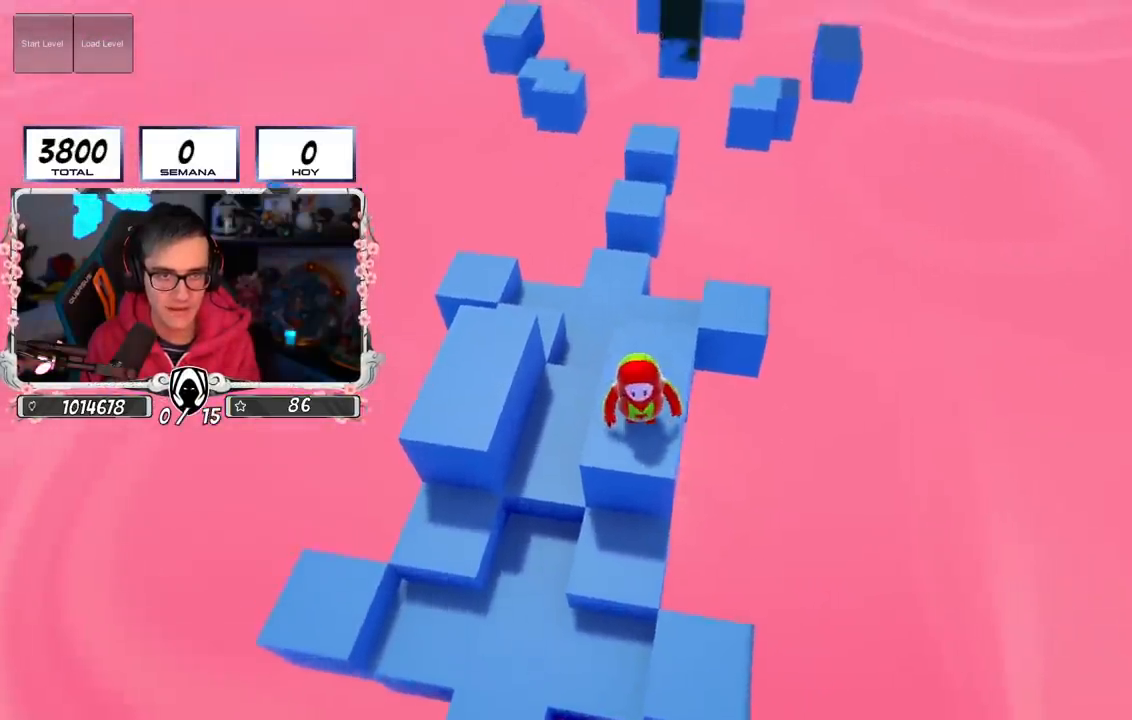
{"buttons": [], "left_stick": "center", "right_stick": "center", "events": [[133, "left_stick", "right"], [166, "right_stick", "up"], [217, "left_stick", "center"], [400, "right_stick", "center"]]}
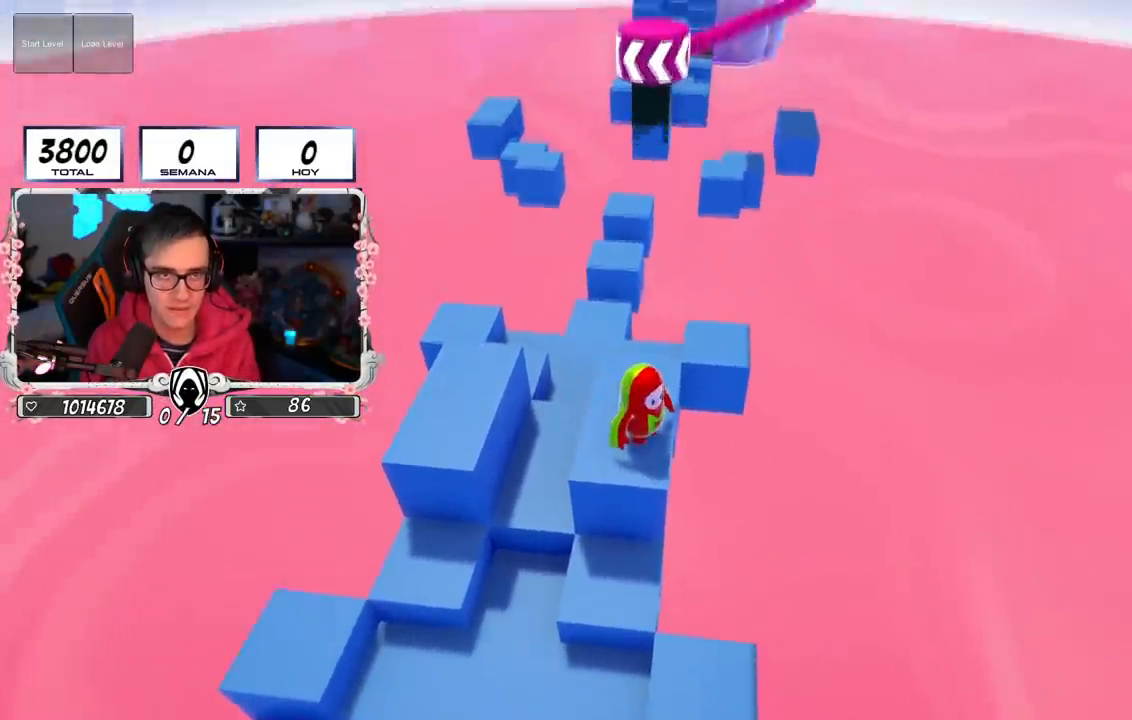
{"buttons": [], "left_stick": "center", "right_stick": "up", "events": [[250, "left_stick", "left"], [367, "left_stick", "center"], [451, "right_stick", "up"]]}
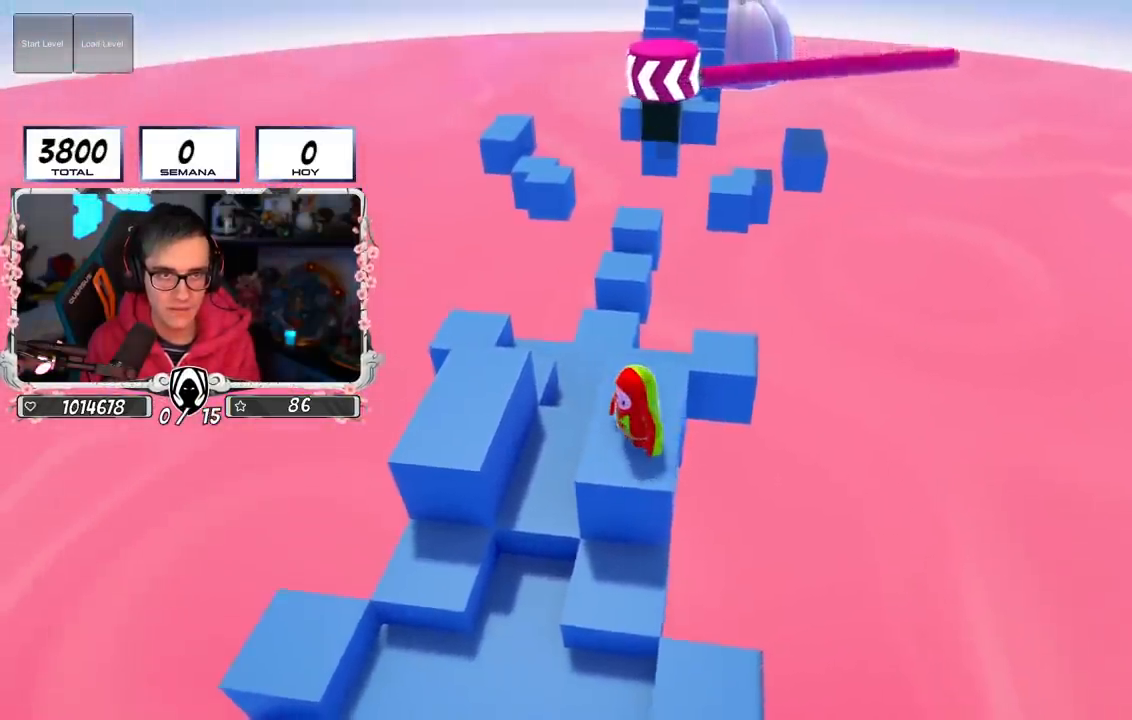
{"buttons": [], "left_stick": "center", "right_stick": "up", "events": [[150, "right_stick", "center"], [433, "right_stick", "up"]]}
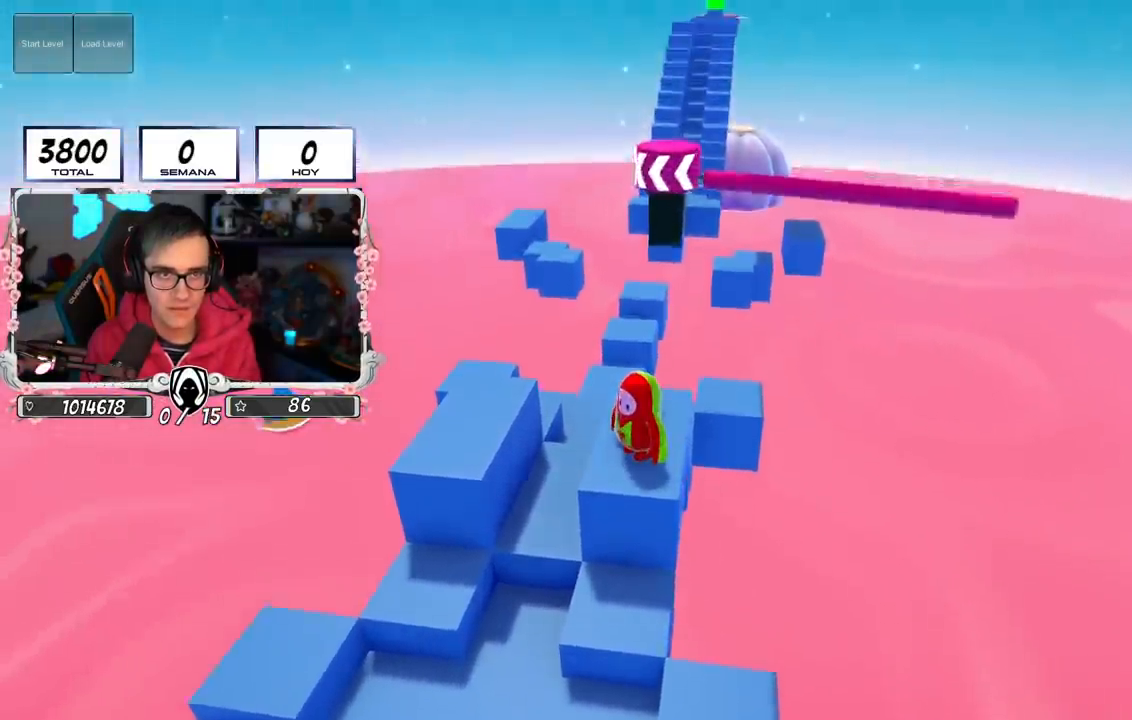
{"buttons": [], "left_stick": "center", "right_stick": "down", "events": [[134, "right_stick", "center"], [350, "right_stick", "down"]]}
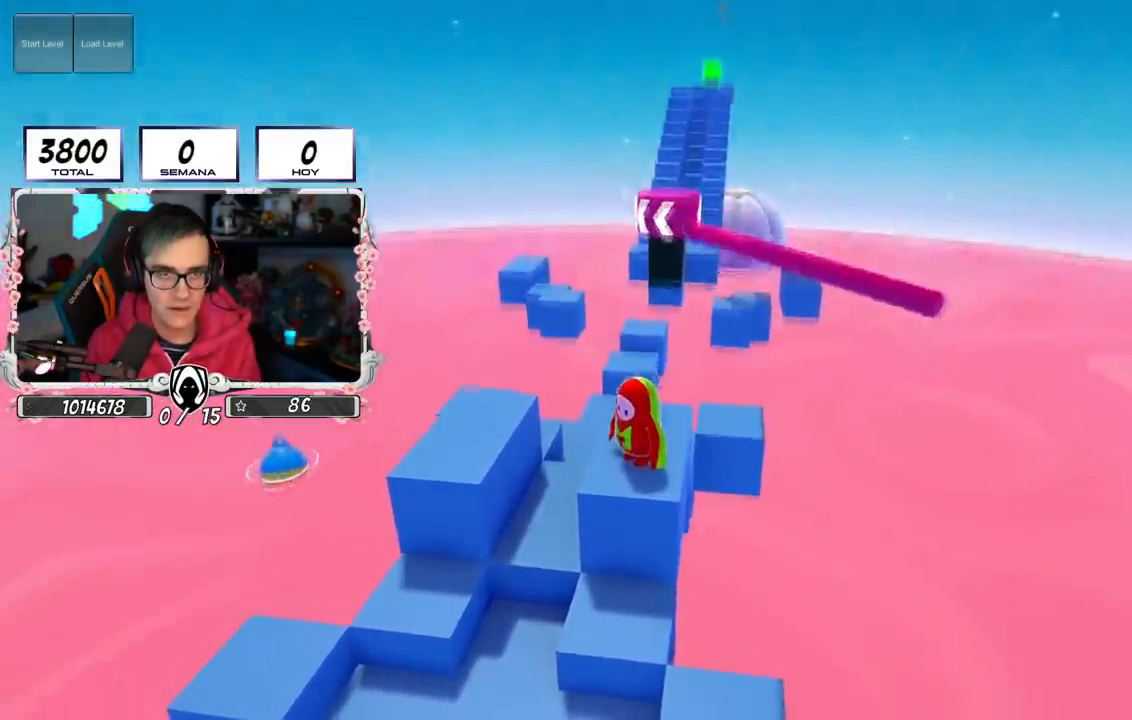
{"buttons": [], "left_stick": "up", "right_stick": "center", "events": [[350, "right_stick", "center"], [417, "left_stick", "up"]]}
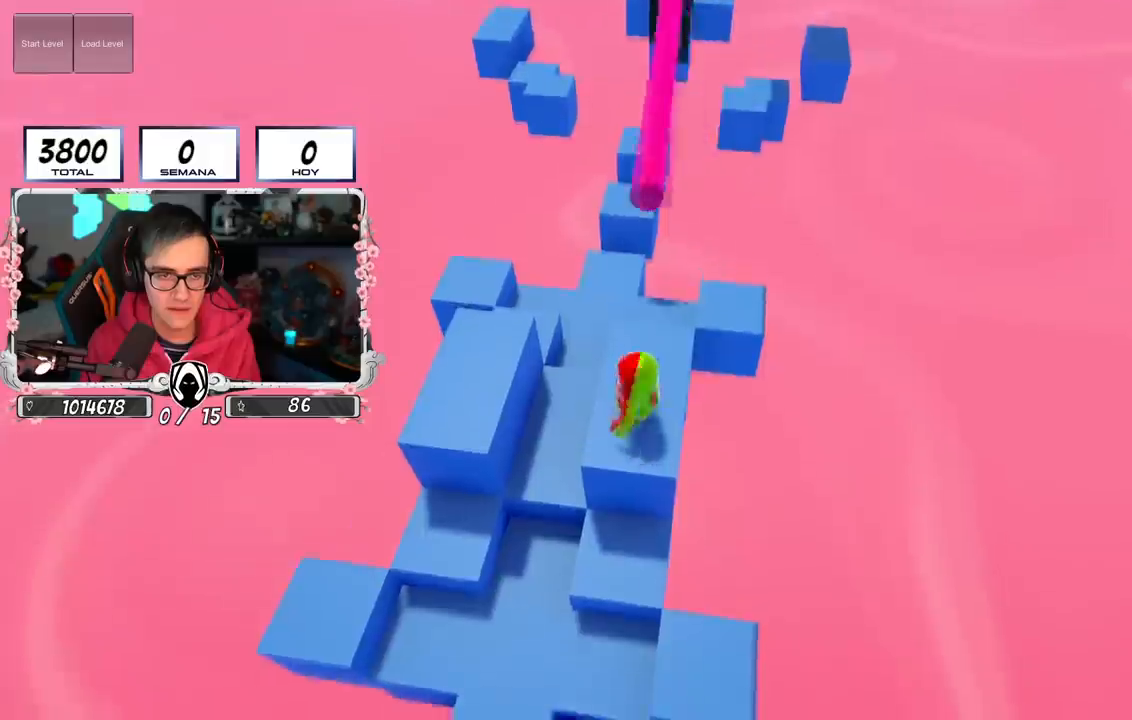
{"buttons": ["CROSS"], "left_stick": "up", "right_stick": "center", "events": [[50, "right_stick", "down"], [184, "right_stick", "center"], [350, "CROSS", "down"]]}
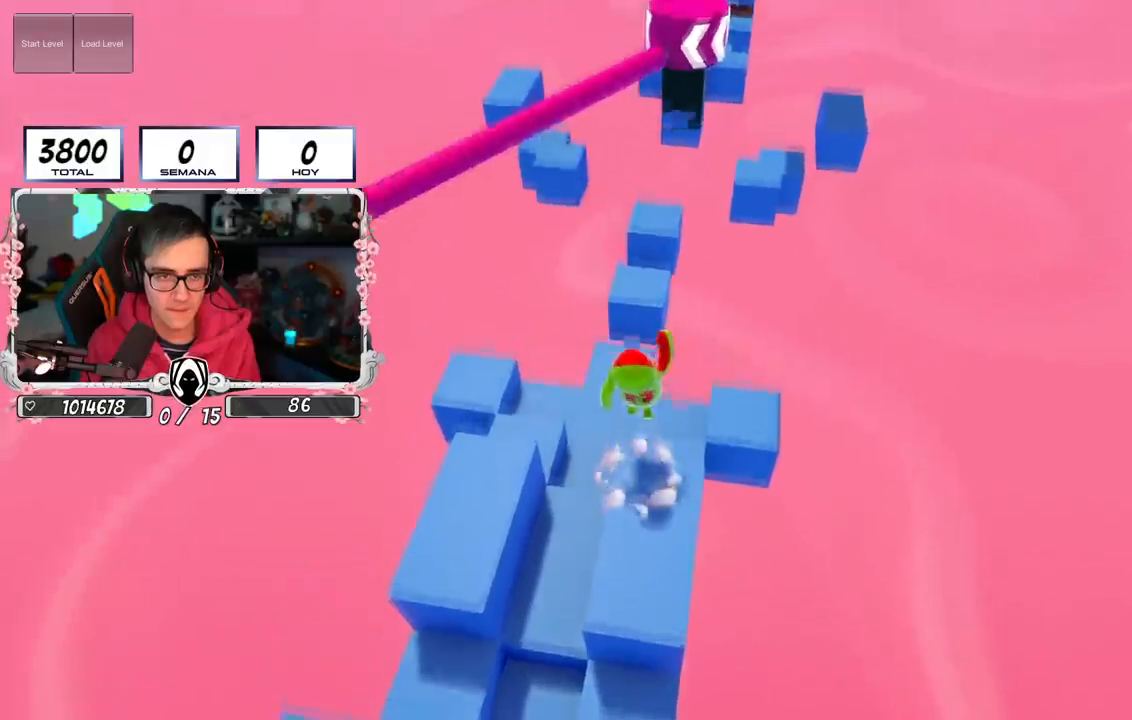
{"buttons": [], "left_stick": "left", "right_stick": "center", "events": [[16, "CROSS", "up"], [200, "SQUARE", "down"], [300, "left_stick", "up-left"], [317, "SQUARE", "up"], [400, "left_stick", "left"]]}
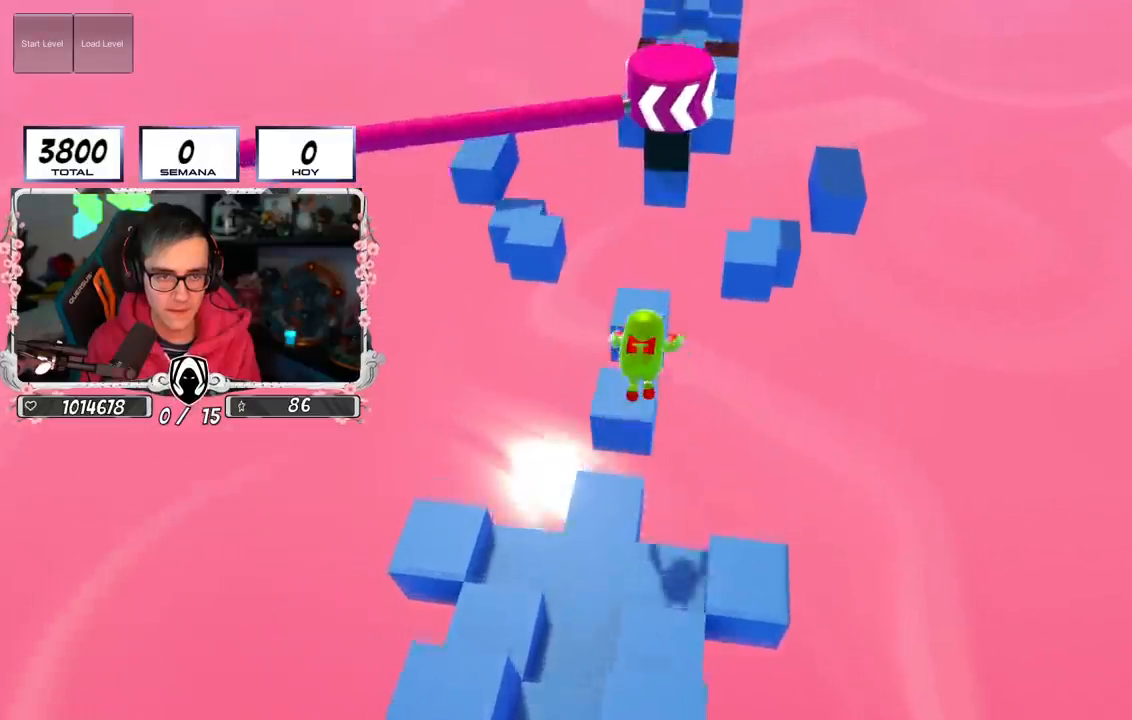
{"buttons": [], "left_stick": "center", "right_stick": "down", "events": [[67, "left_stick", "center"], [134, "right_stick", "down"]]}
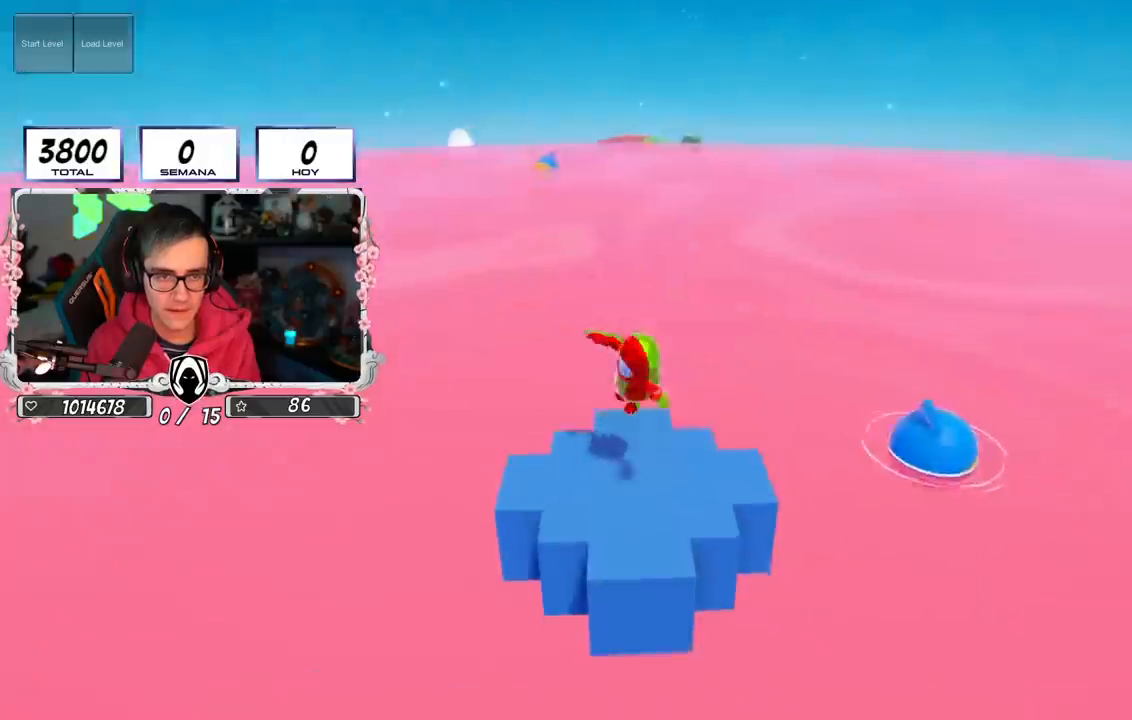
{"buttons": [], "left_stick": "center", "right_stick": "down-right", "events": [[50, "right_stick", "center"], [467, "right_stick", "down-right"]]}
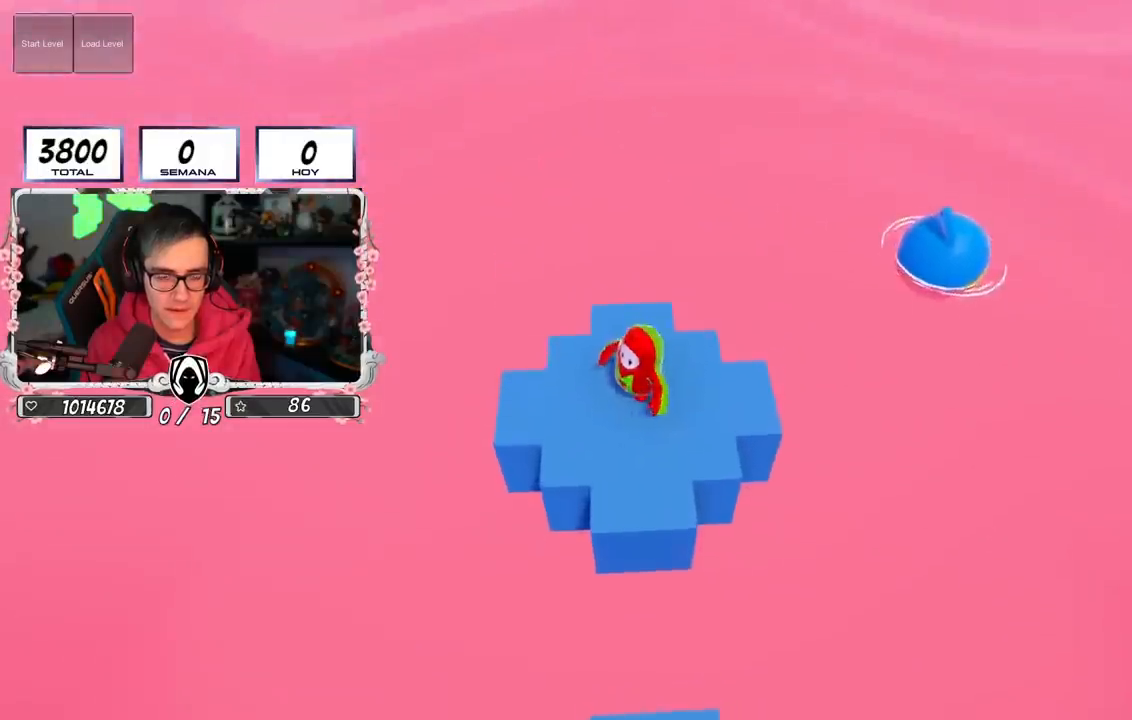
{"buttons": [], "left_stick": "center", "right_stick": "up-right", "events": [[84, "right_stick", "right"], [451, "right_stick", "up-right"]]}
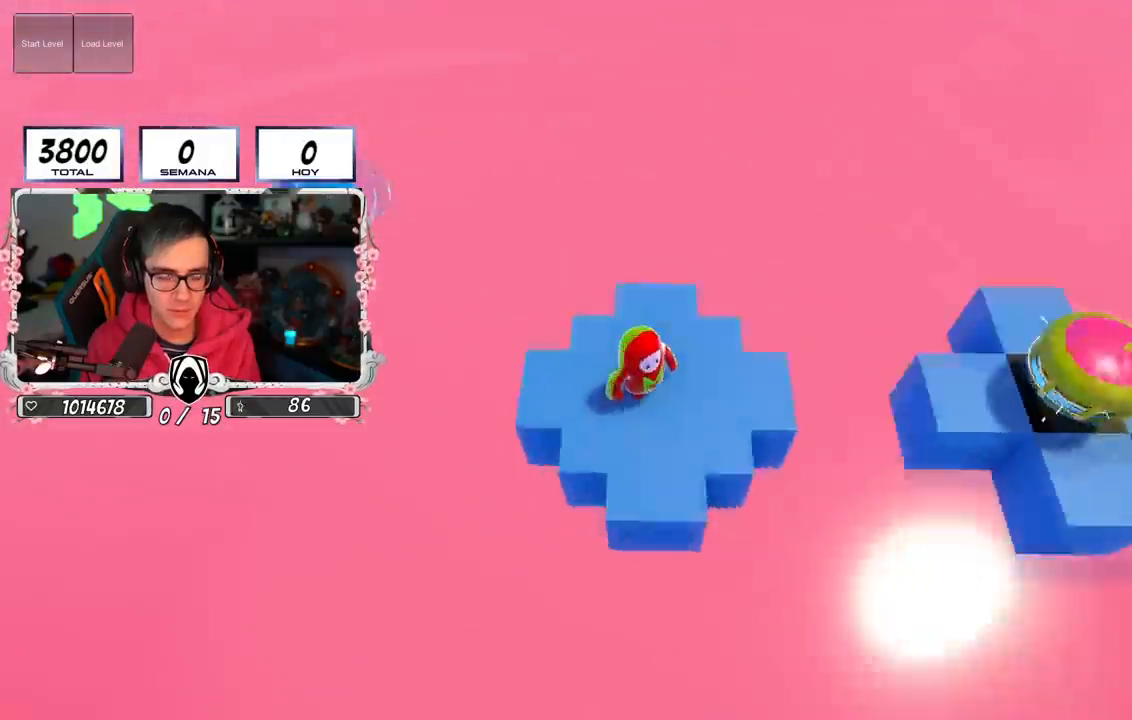
{"buttons": [], "left_stick": "up", "right_stick": "center", "events": [[350, "right_stick", "center"], [417, "left_stick", "up"]]}
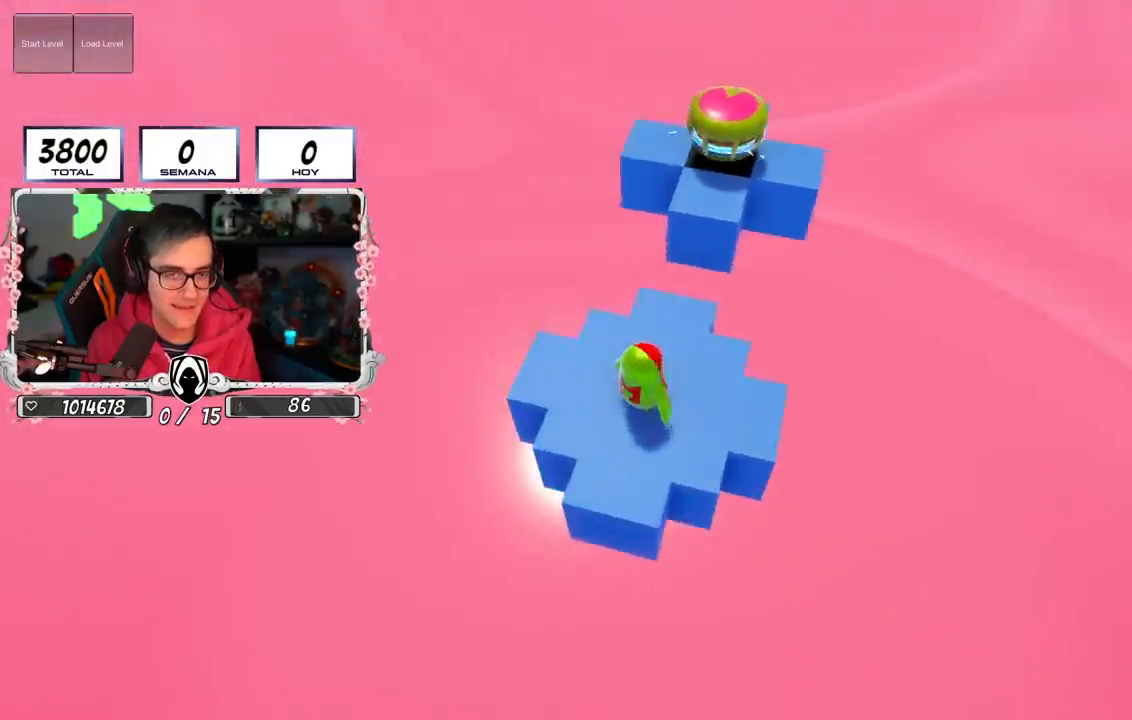
{"buttons": [], "left_stick": "center", "right_stick": "center", "events": [[468, "left_stick", "center"]]}
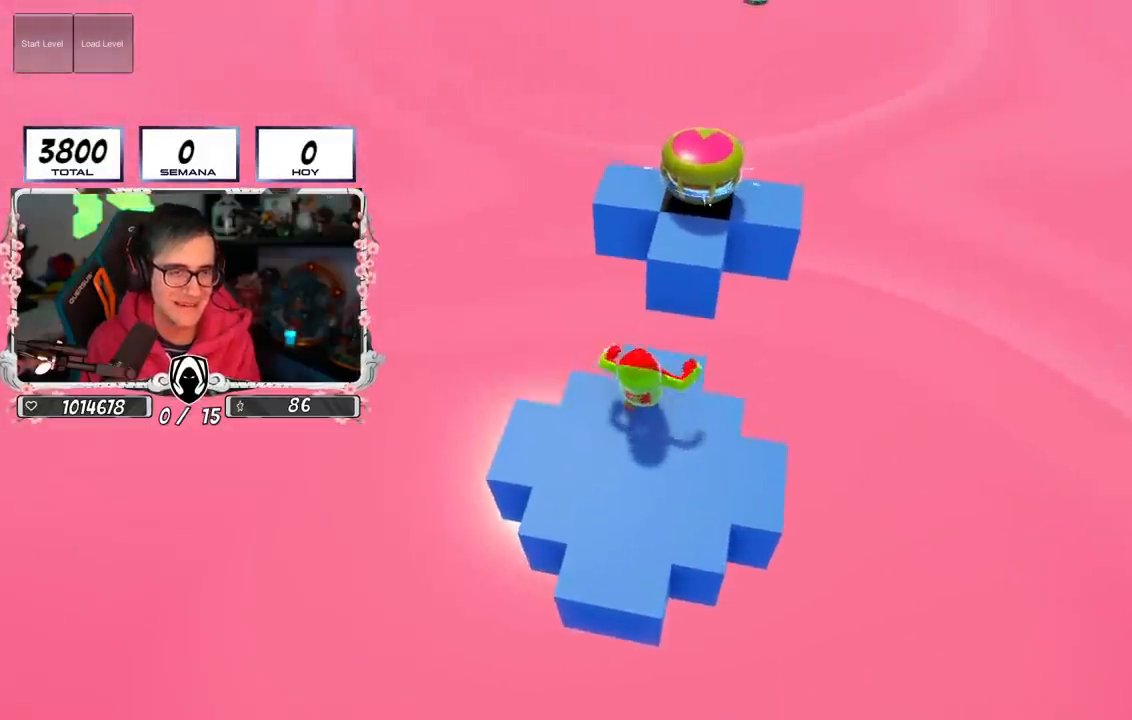
{"buttons": ["CROSS"], "left_stick": "up", "right_stick": "center", "events": [[50, "left_stick", "up"], [200, "CROSS", "down"]]}
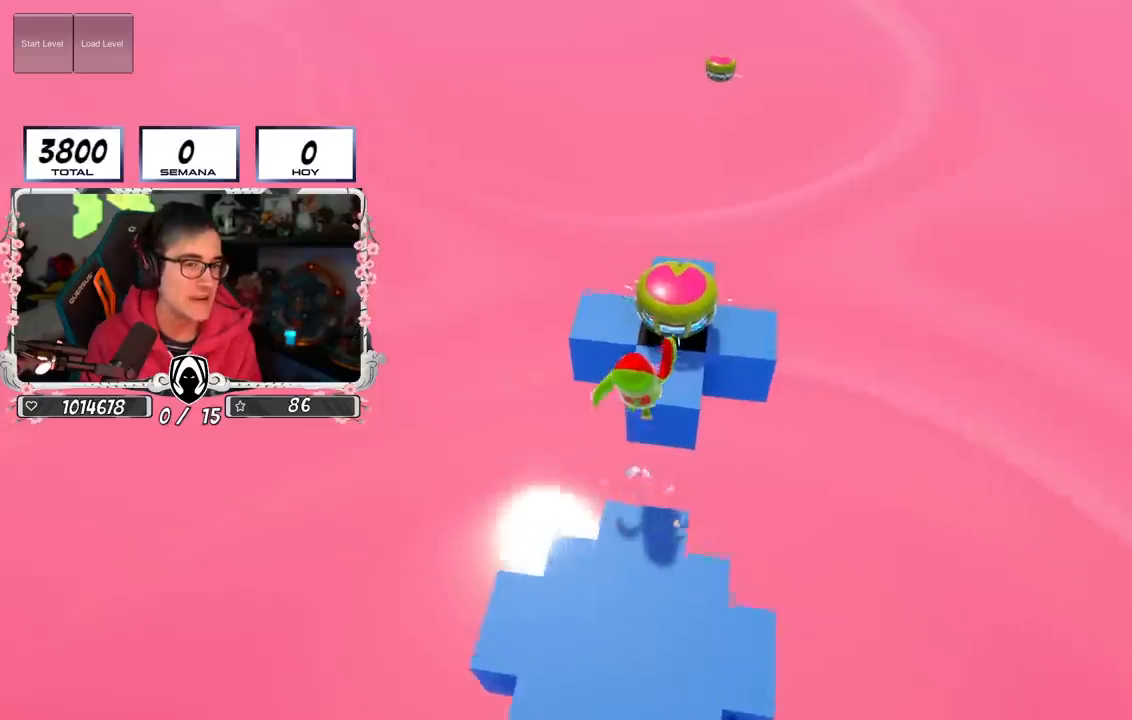
{"buttons": [], "left_stick": "center", "right_stick": "down", "events": [[17, "CROSS", "up"], [151, "left_stick", "center"], [217, "left_stick", "down-left"], [334, "left_stick", "center"], [451, "right_stick", "down"]]}
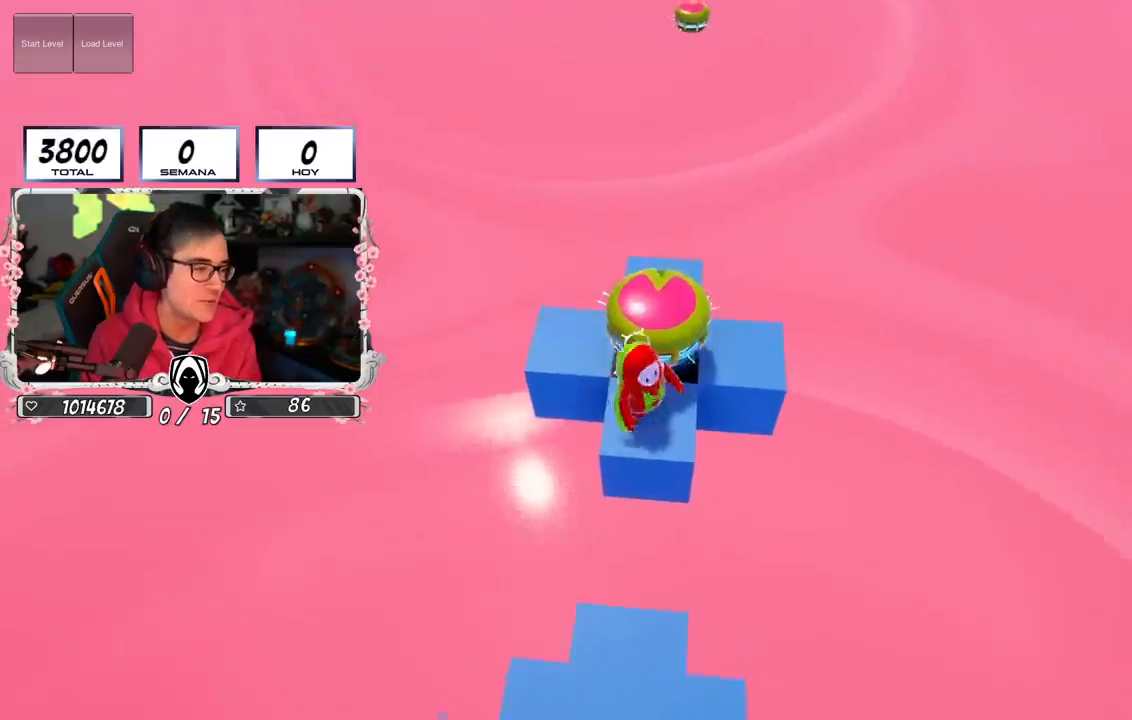
{"buttons": [], "left_stick": "center", "right_stick": "center", "events": [[83, "right_stick", "center"]]}
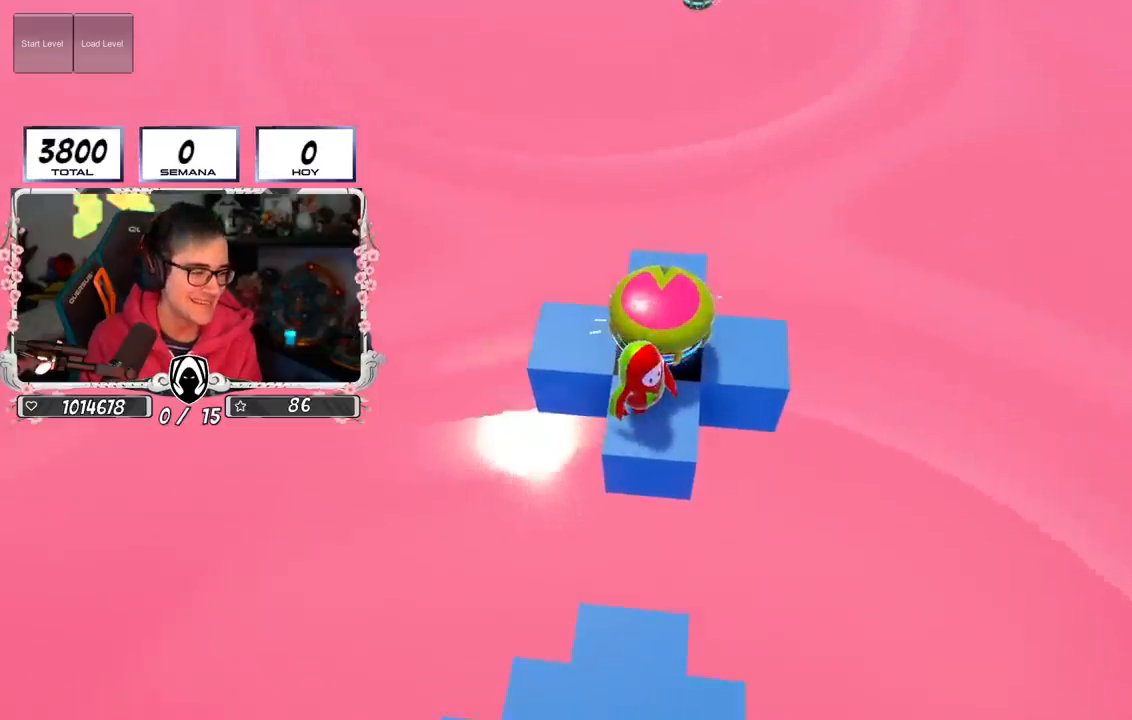
{"buttons": [], "left_stick": "center", "right_stick": "center", "events": []}
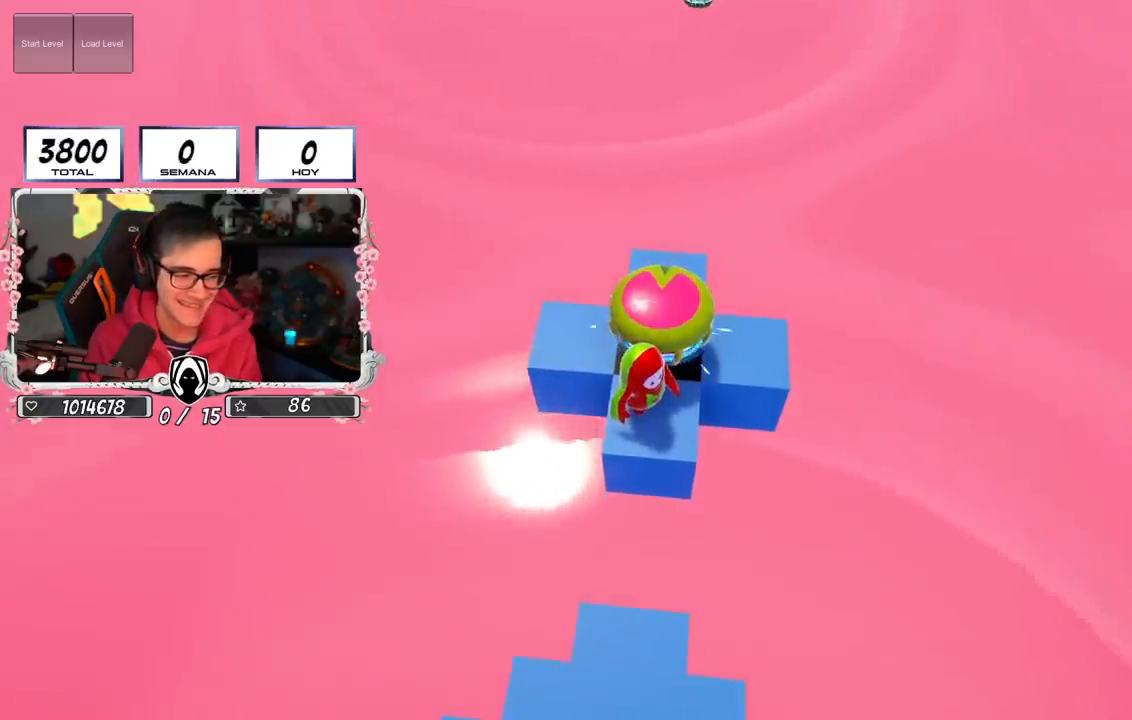
{"buttons": [], "left_stick": "up", "right_stick": "center", "events": [[117, "left_stick", "up"], [183, "CROSS", "down"], [417, "CROSS", "up"]]}
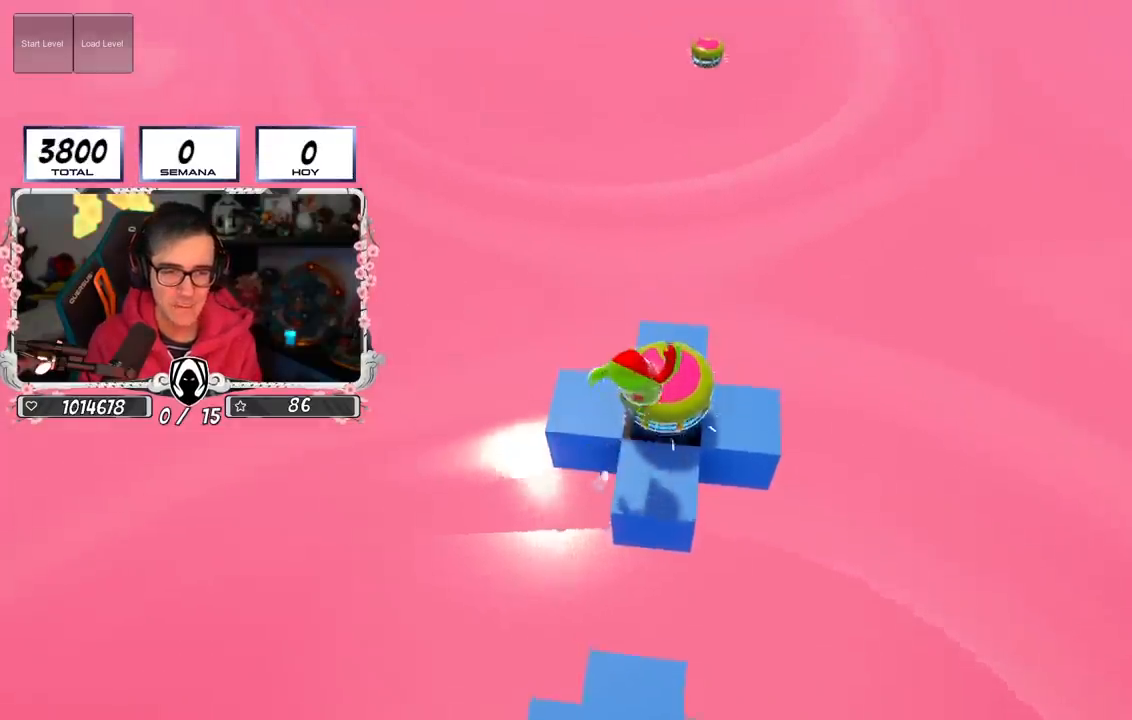
{"buttons": [], "left_stick": "up-left", "right_stick": "center", "events": [[217, "left_stick", "up-right"], [284, "right_stick", "down"], [351, "left_stick", "center"], [434, "left_stick", "up-left"], [468, "right_stick", "center"]]}
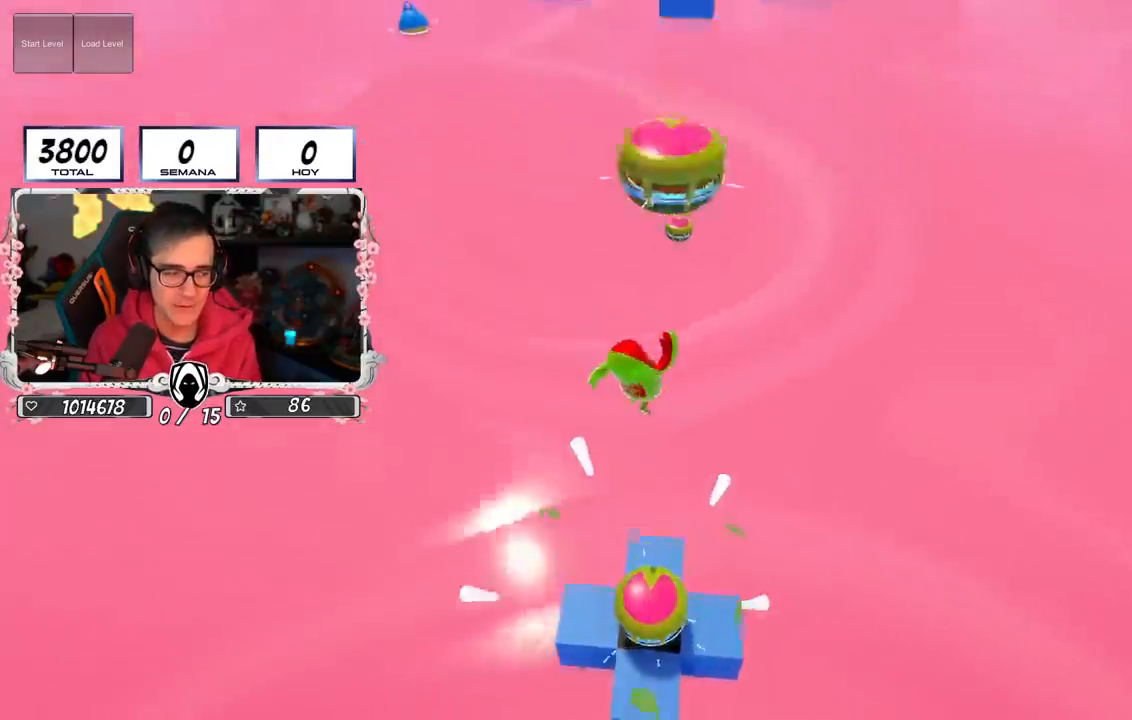
{"buttons": [], "left_stick": "center", "right_stick": "center", "events": [[50, "left_stick", "up-right"], [183, "left_stick", "up"], [350, "left_stick", "center"]]}
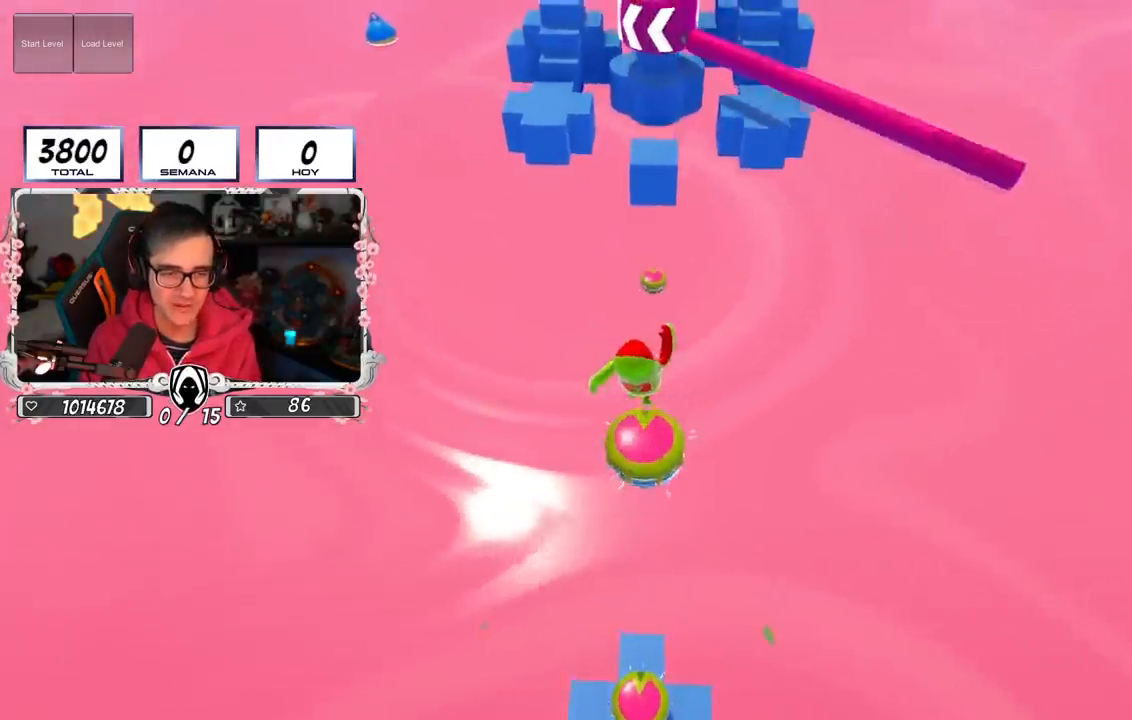
{"buttons": [], "left_stick": "up", "right_stick": "center", "events": [[34, "left_stick", "up-left"], [34, "right_stick", "down"], [151, "left_stick", "center"], [201, "right_stick", "center"], [217, "left_stick", "down-right"], [351, "left_stick", "left"], [451, "left_stick", "up"]]}